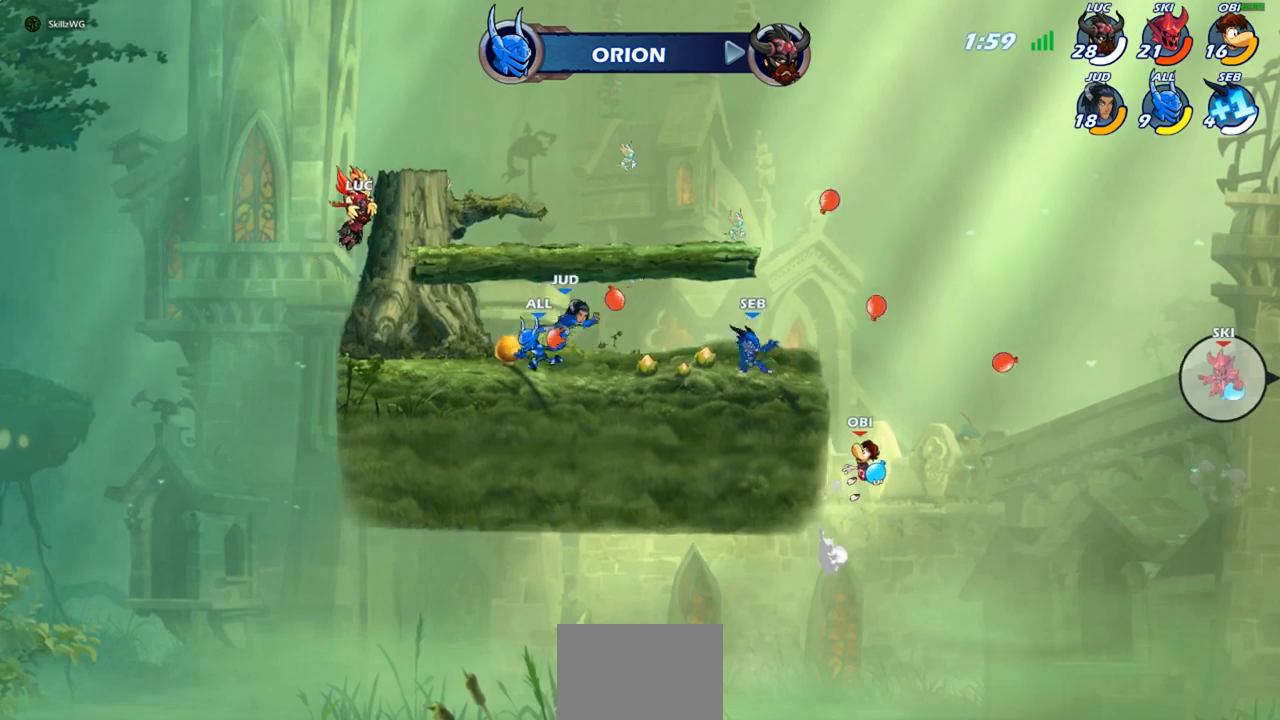
Gameplay with a controller (PlayStation layout); each line is a JSON object with the inputs held at the frame after it. "events" lists button and stick changes between this image and that frame as [ms after this image, input, new state], when the widget could be followed in between.
{"buttons": [], "left_stick": "center", "right_stick": "center", "events": []}
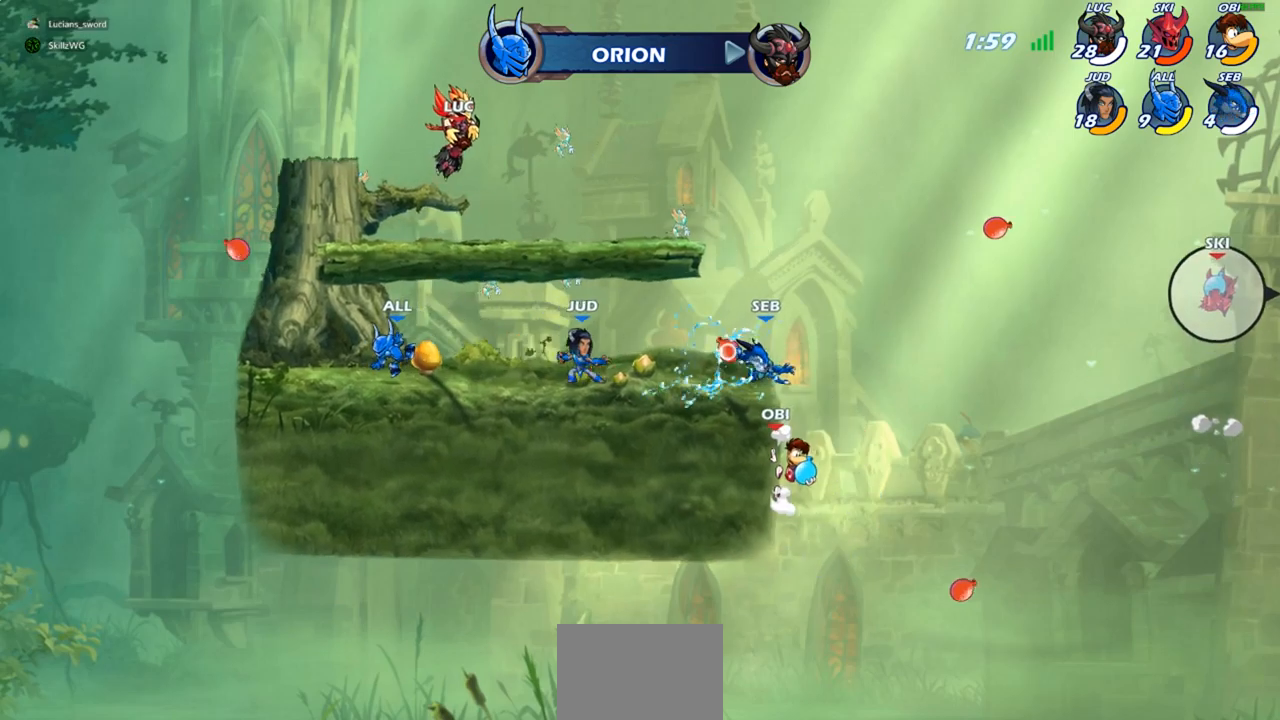
{"buttons": [], "left_stick": "center", "right_stick": "center", "events": []}
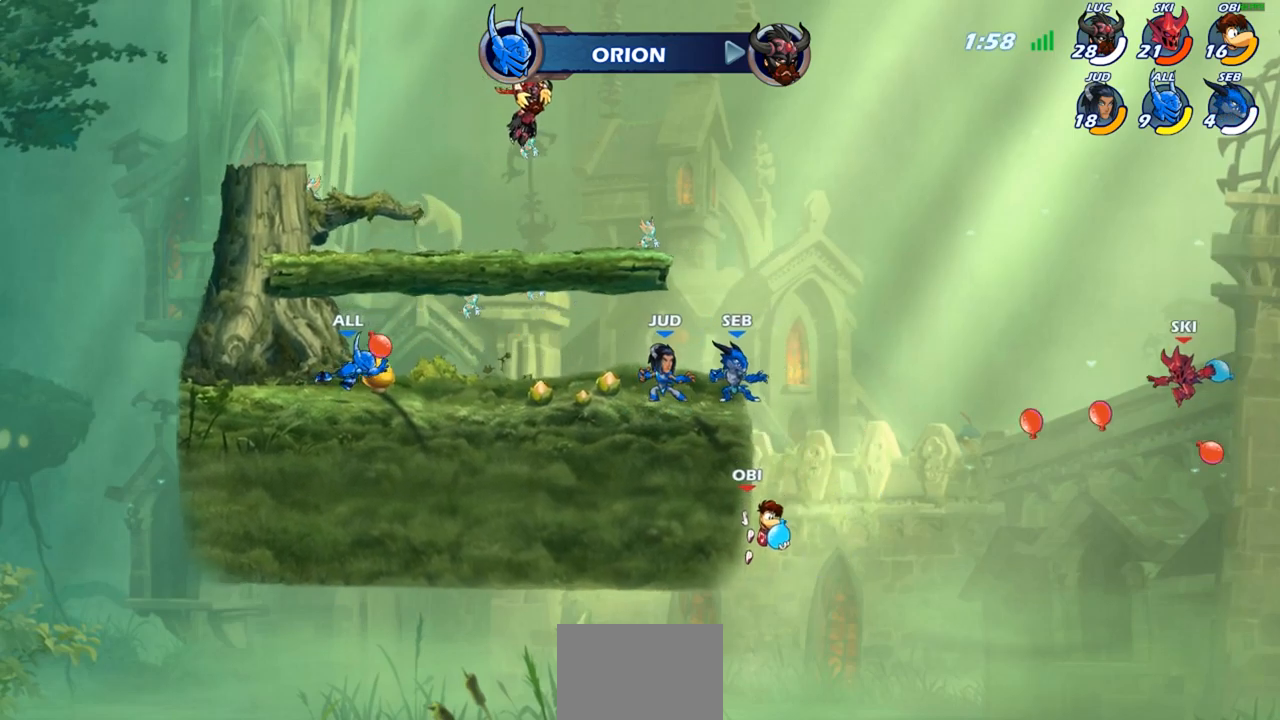
{"buttons": [], "left_stick": "center", "right_stick": "center", "events": []}
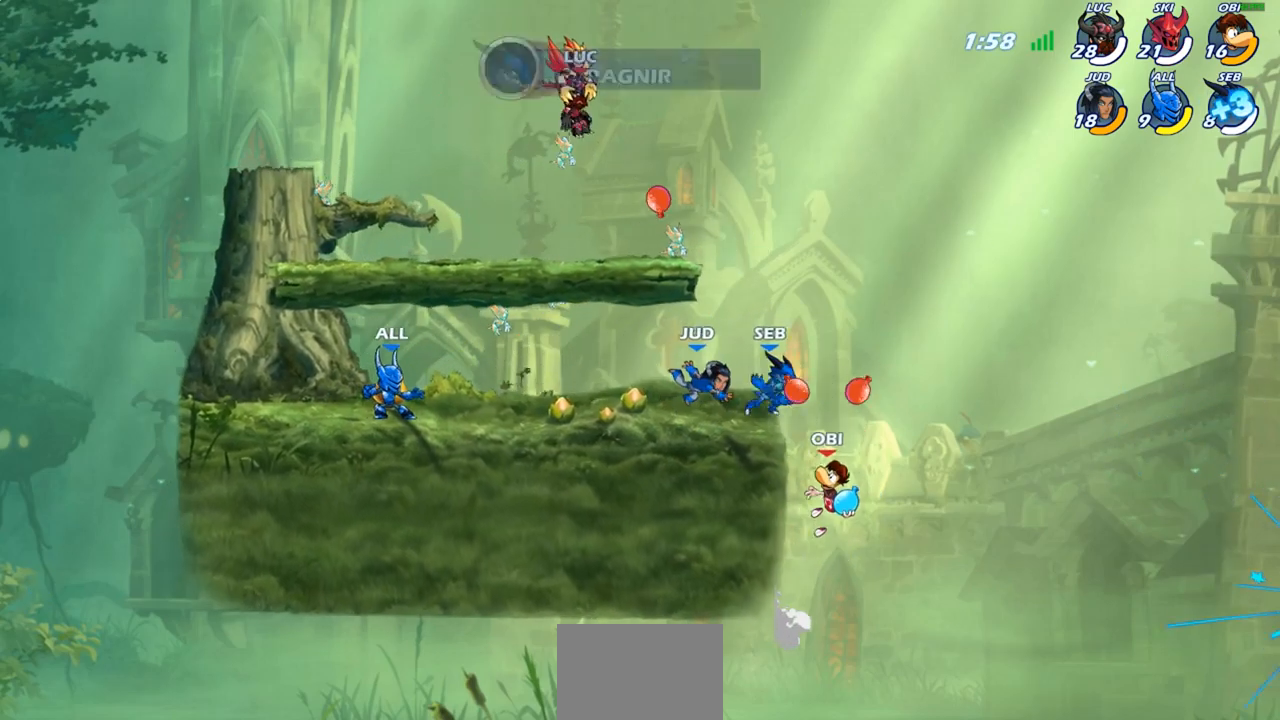
{"buttons": [], "left_stick": "center", "right_stick": "center", "events": []}
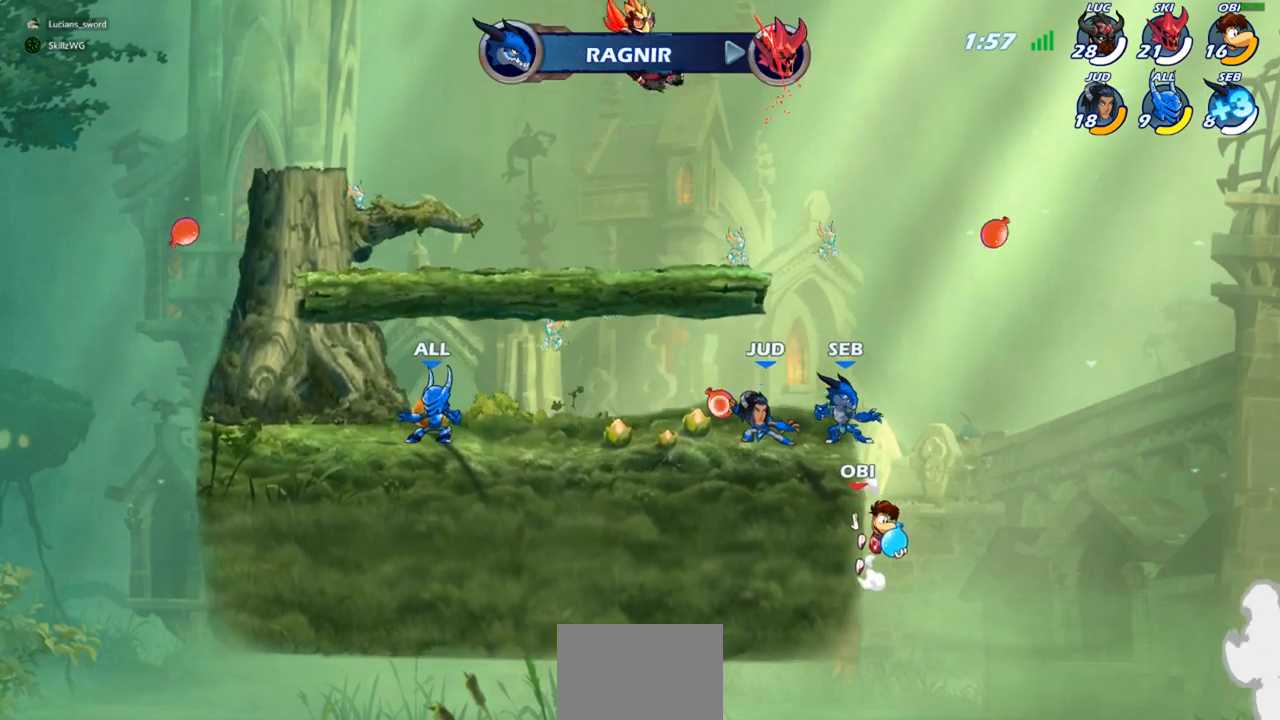
{"buttons": [], "left_stick": "center", "right_stick": "center", "events": []}
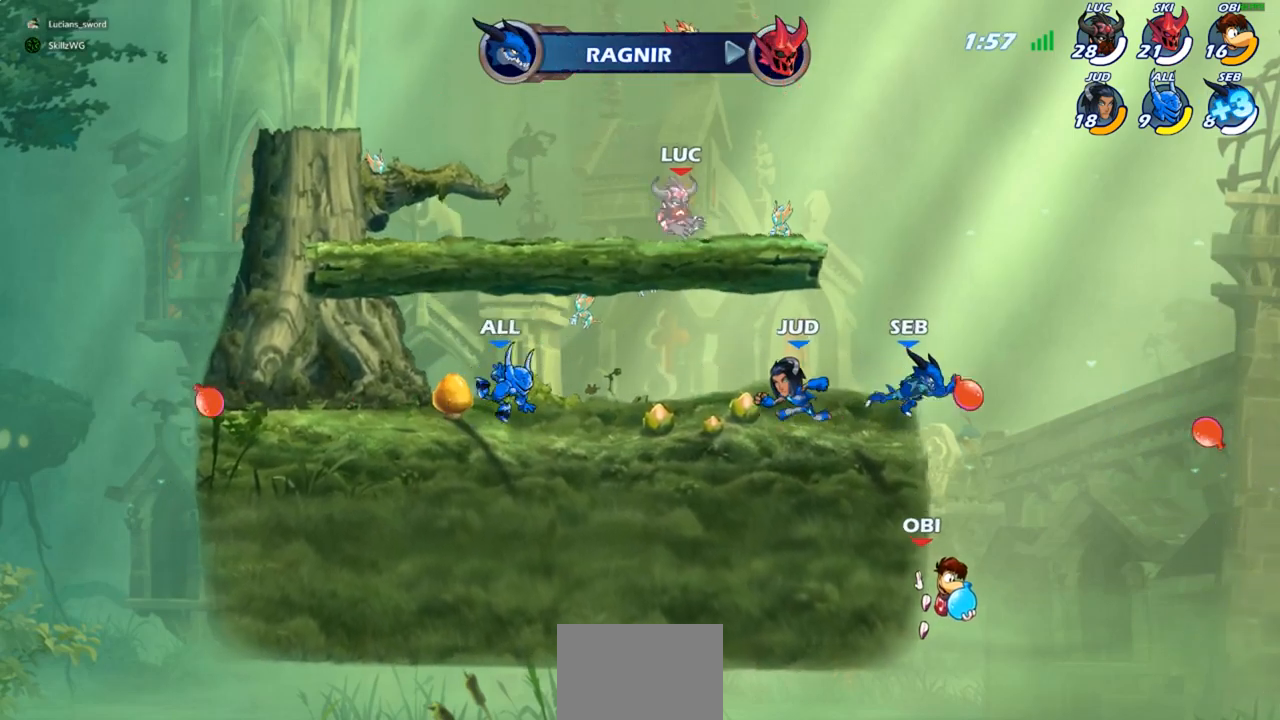
{"buttons": [], "left_stick": "center", "right_stick": "center", "events": [[200, "left_stick", "down"], [250, "left_stick", "down-right"], [350, "R1", "down"], [433, "R1", "up"], [450, "left_stick", "center"]]}
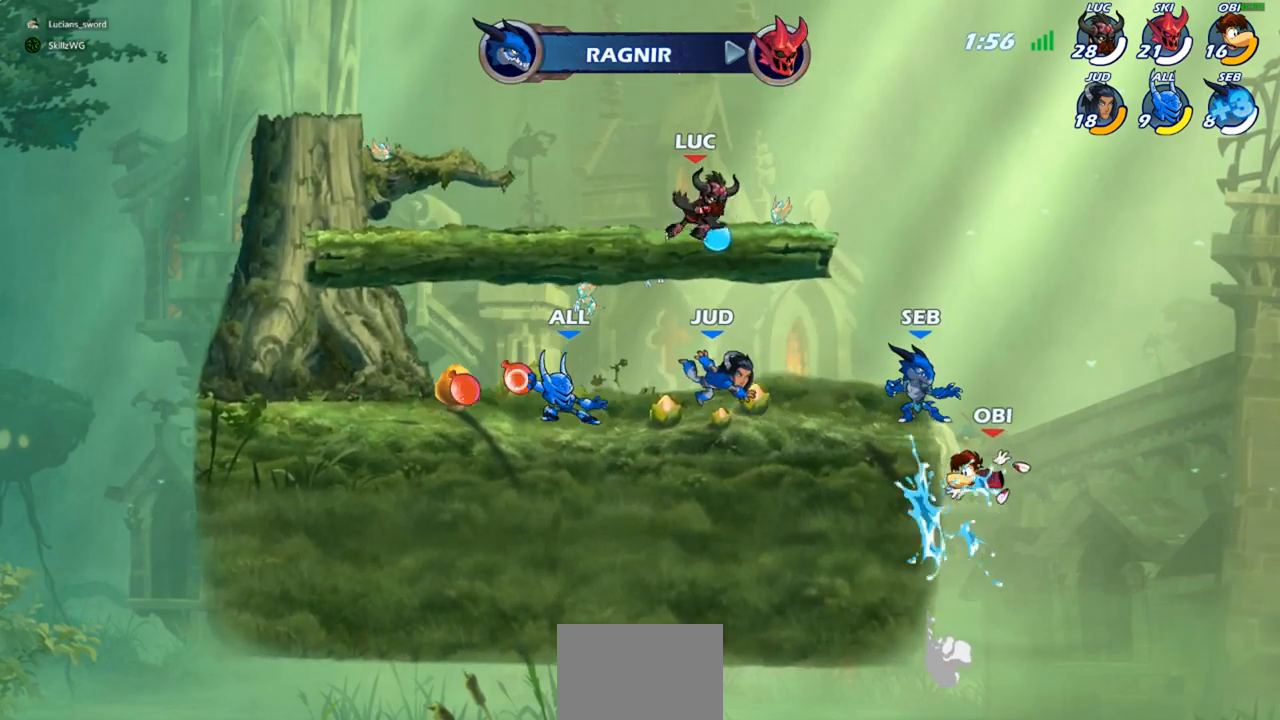
{"buttons": ["R1"], "left_stick": "right", "right_stick": "center", "events": [[367, "left_stick", "right"], [433, "R1", "down"]]}
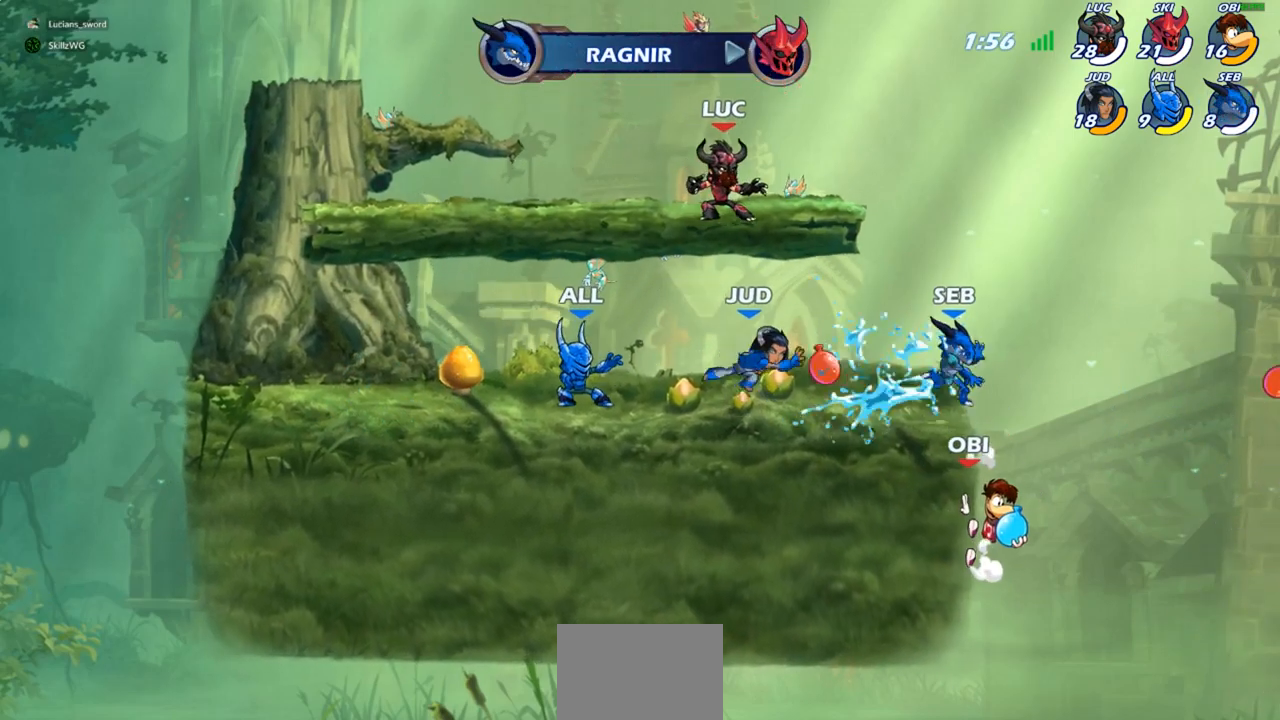
{"buttons": [], "left_stick": "right", "right_stick": "center", "events": [[17, "R1", "up"], [67, "left_stick", "center"], [433, "left_stick", "right"]]}
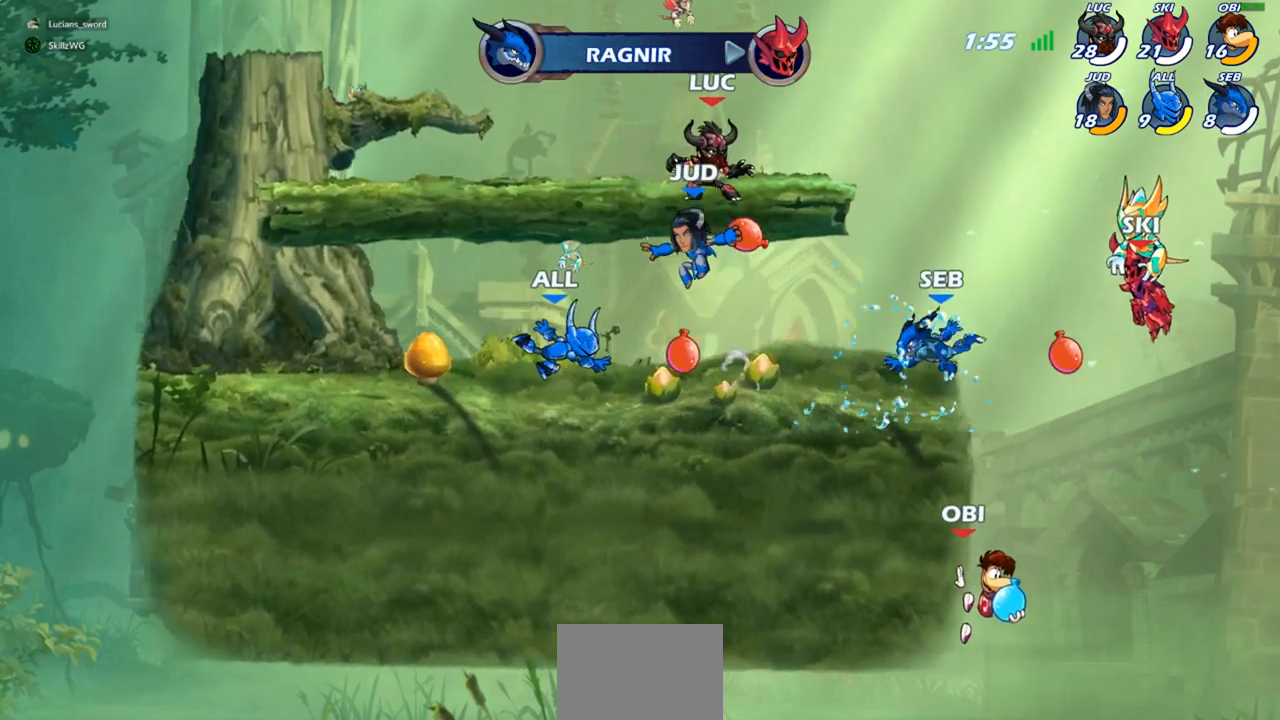
{"buttons": [], "left_stick": "center", "right_stick": "center", "events": [[33, "R1", "down"], [33, "left_stick", "down-right"], [117, "R1", "up"], [200, "left_stick", "center"]]}
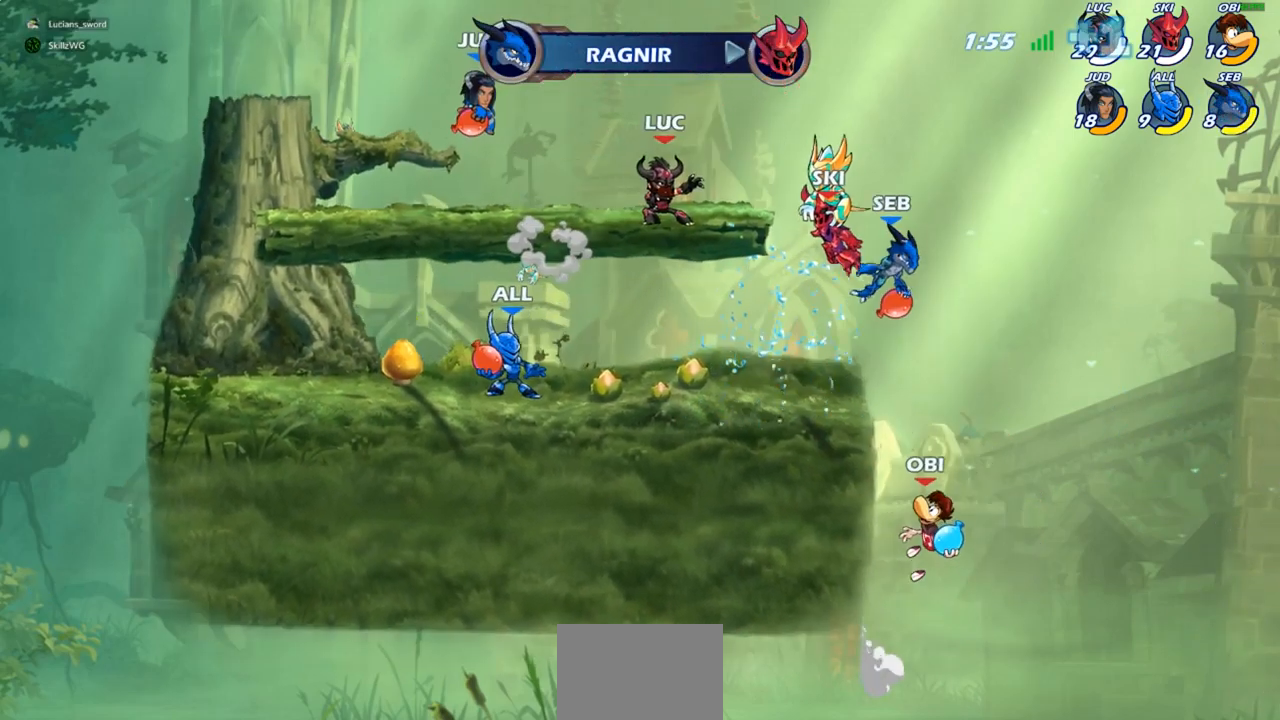
{"buttons": [], "left_stick": "center", "right_stick": "center", "events": [[50, "left_stick", "right"], [283, "left_stick", "center"], [300, "R1", "down"], [367, "R1", "up"]]}
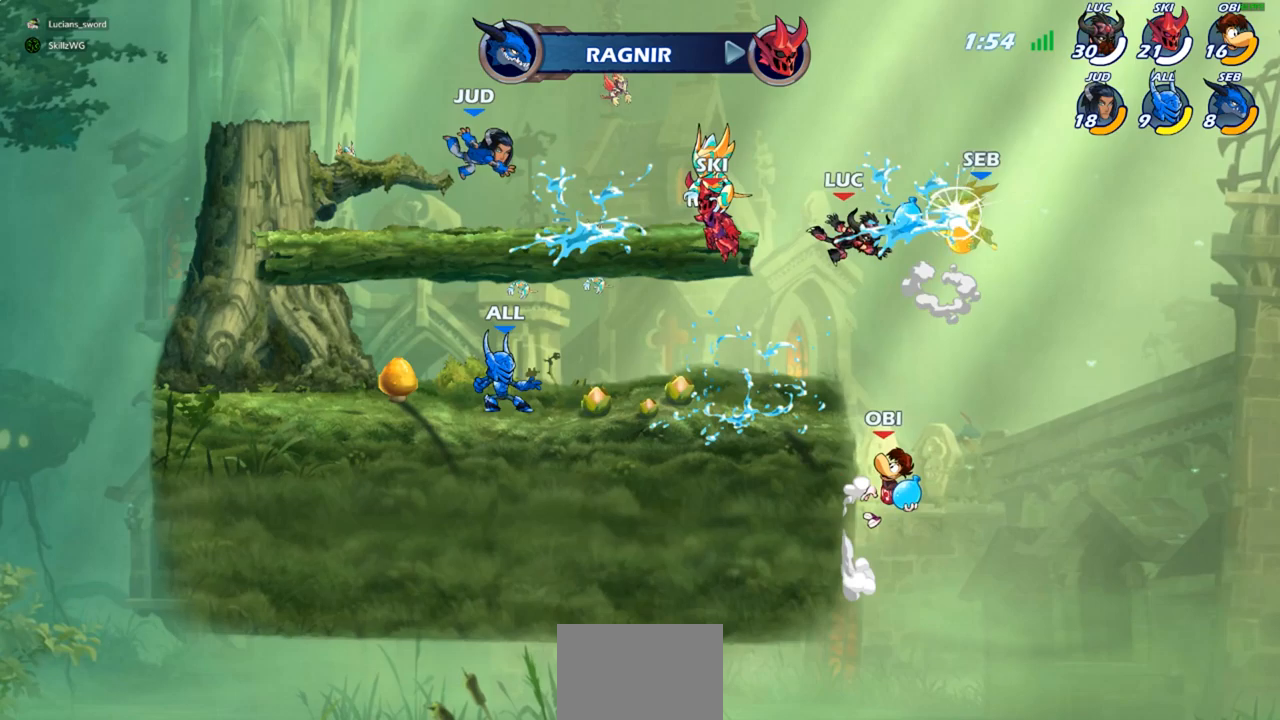
{"buttons": [], "left_stick": "left", "right_stick": "center", "events": [[267, "CROSS", "down"], [267, "left_stick", "left"], [283, "CROSS", "up"], [300, "CROSS", "down"], [350, "CROSS", "up"]]}
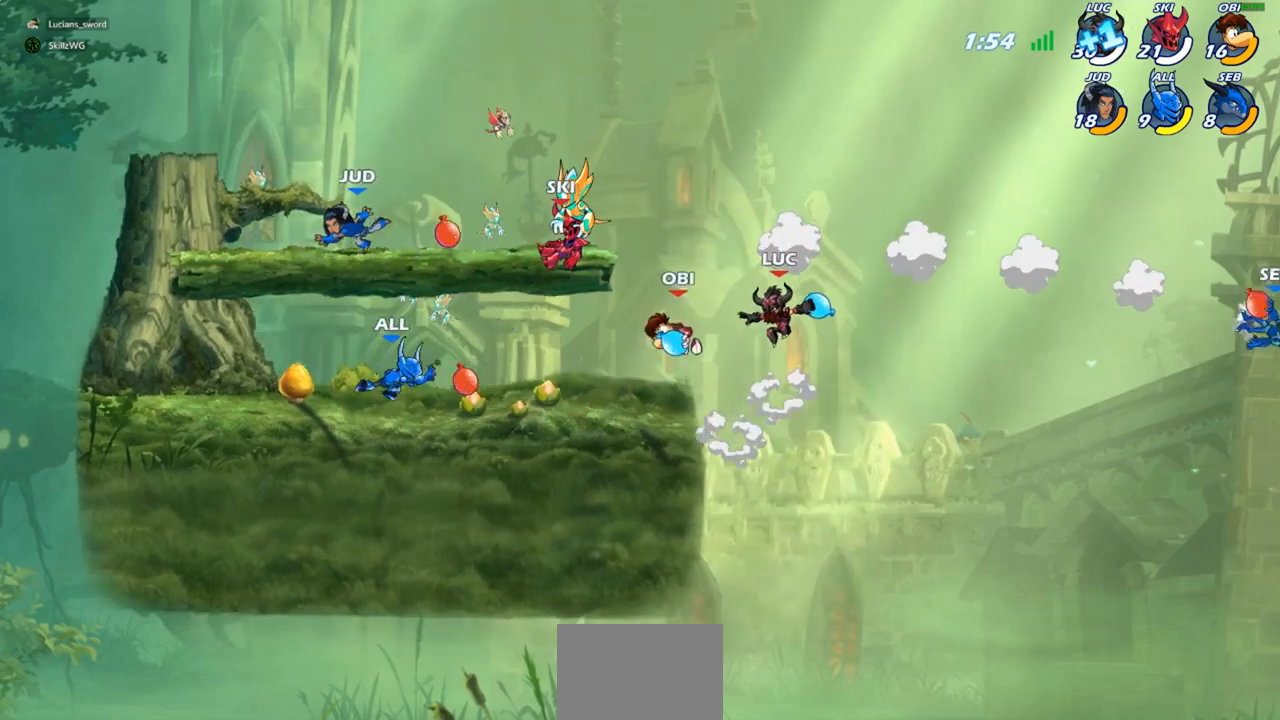
{"buttons": [], "left_stick": "center", "right_stick": "center", "events": [[183, "left_stick", "down-left"], [400, "R1", "down"], [467, "R1", "up"], [483, "left_stick", "center"]]}
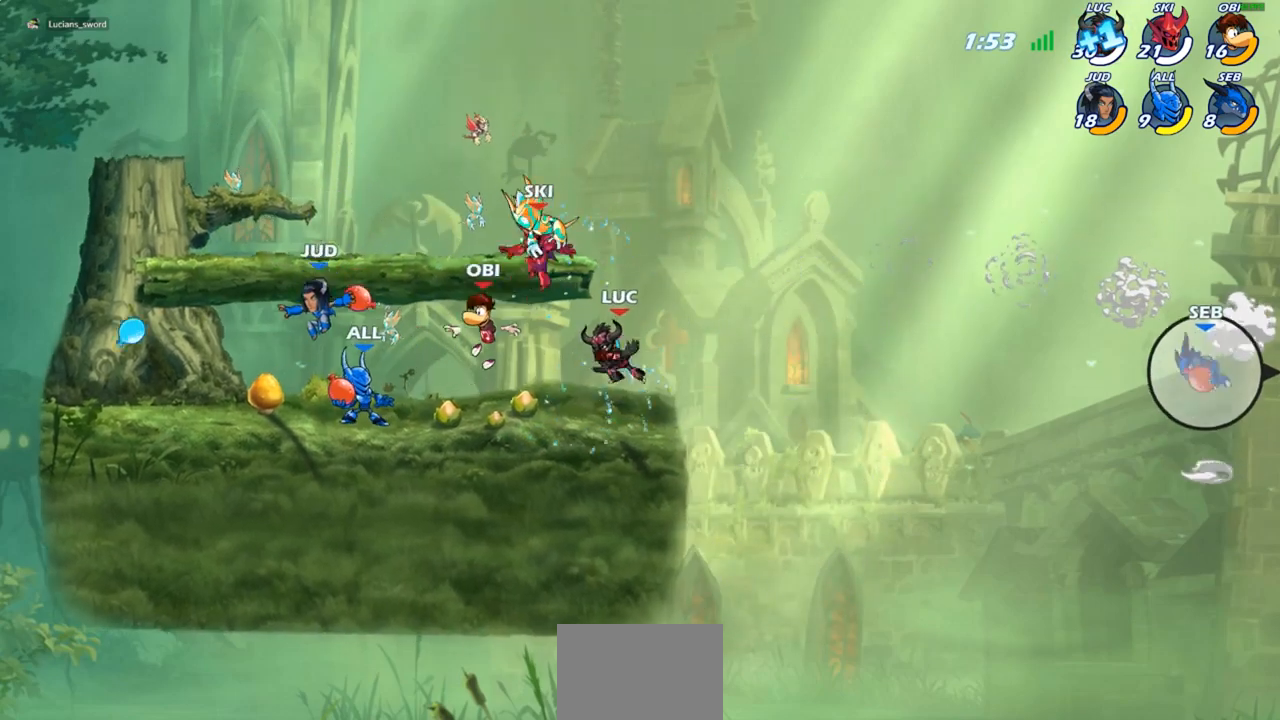
{"buttons": [], "left_stick": "left", "right_stick": "center", "events": [[283, "CROSS", "down"], [350, "CROSS", "up"], [433, "left_stick", "left"]]}
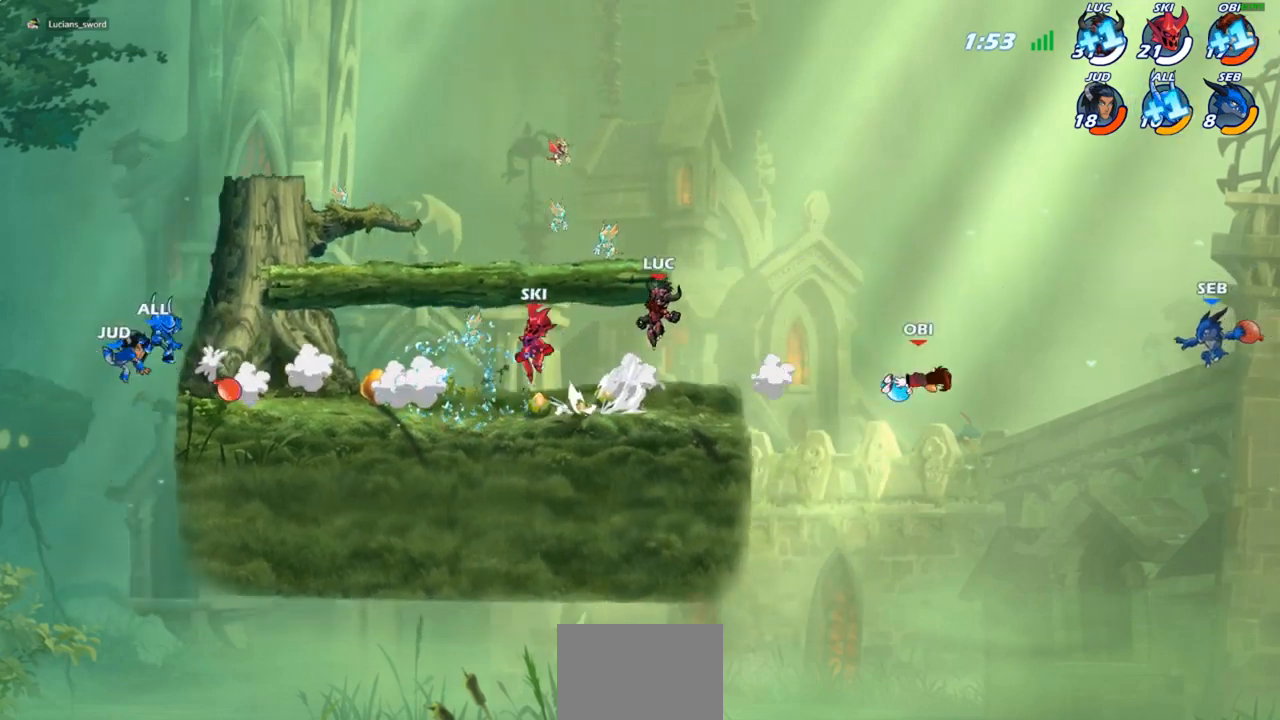
{"buttons": [], "left_stick": "center", "right_stick": "center", "events": [[50, "left_stick", "down-left"], [217, "R1", "down"], [283, "R1", "up"], [283, "left_stick", "center"]]}
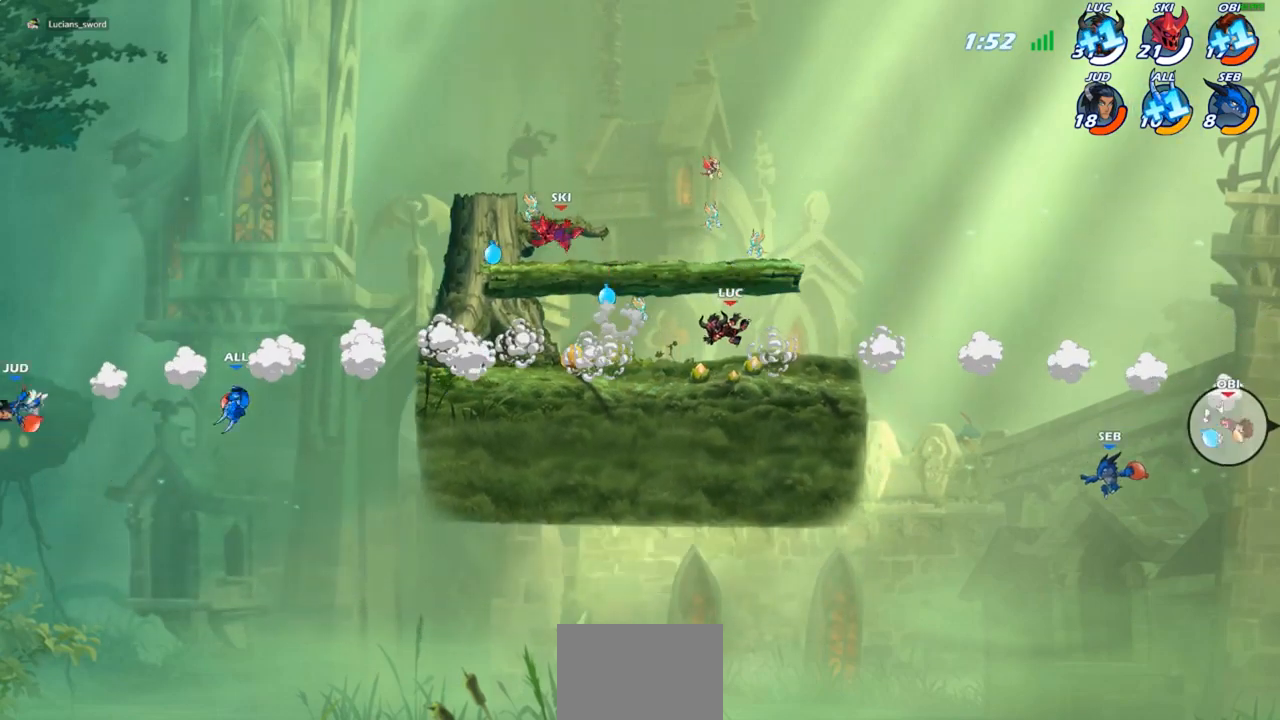
{"buttons": [], "left_stick": "down-right", "right_stick": "center", "events": [[233, "left_stick", "right"], [417, "CROSS", "down"], [483, "CROSS", "up"], [500, "left_stick", "down-right"]]}
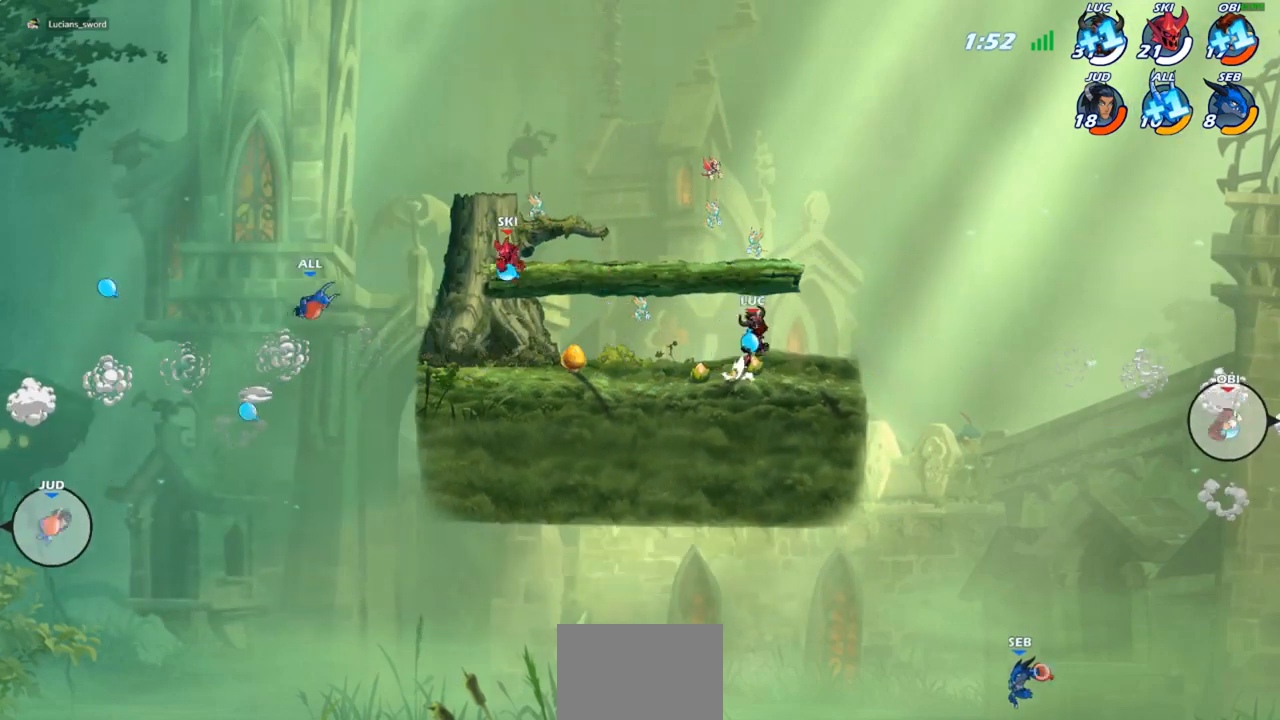
{"buttons": [], "left_stick": "down-left", "right_stick": "center", "events": [[17, "R1", "down"], [67, "R1", "up"], [117, "left_stick", "center"], [367, "left_stick", "left"], [417, "left_stick", "down-left"]]}
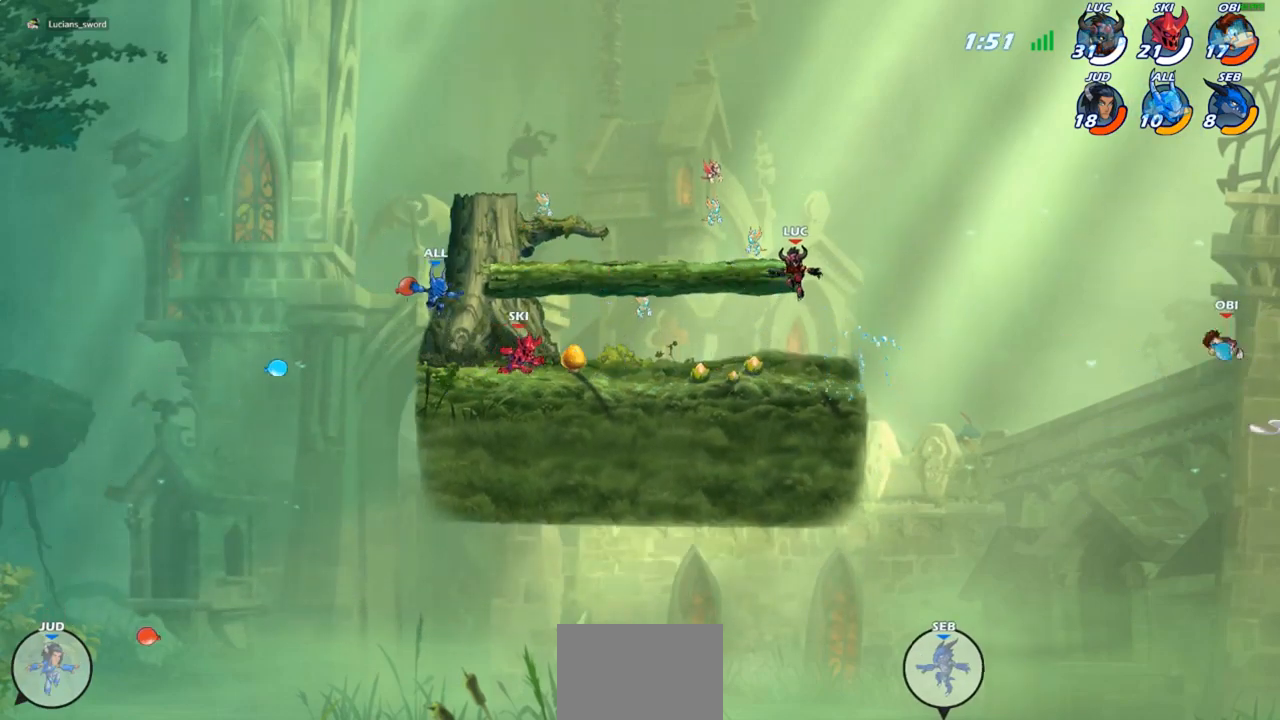
{"buttons": [], "left_stick": "center", "right_stick": "center", "events": [[100, "R1", "down"], [150, "R1", "up"], [183, "left_stick", "center"]]}
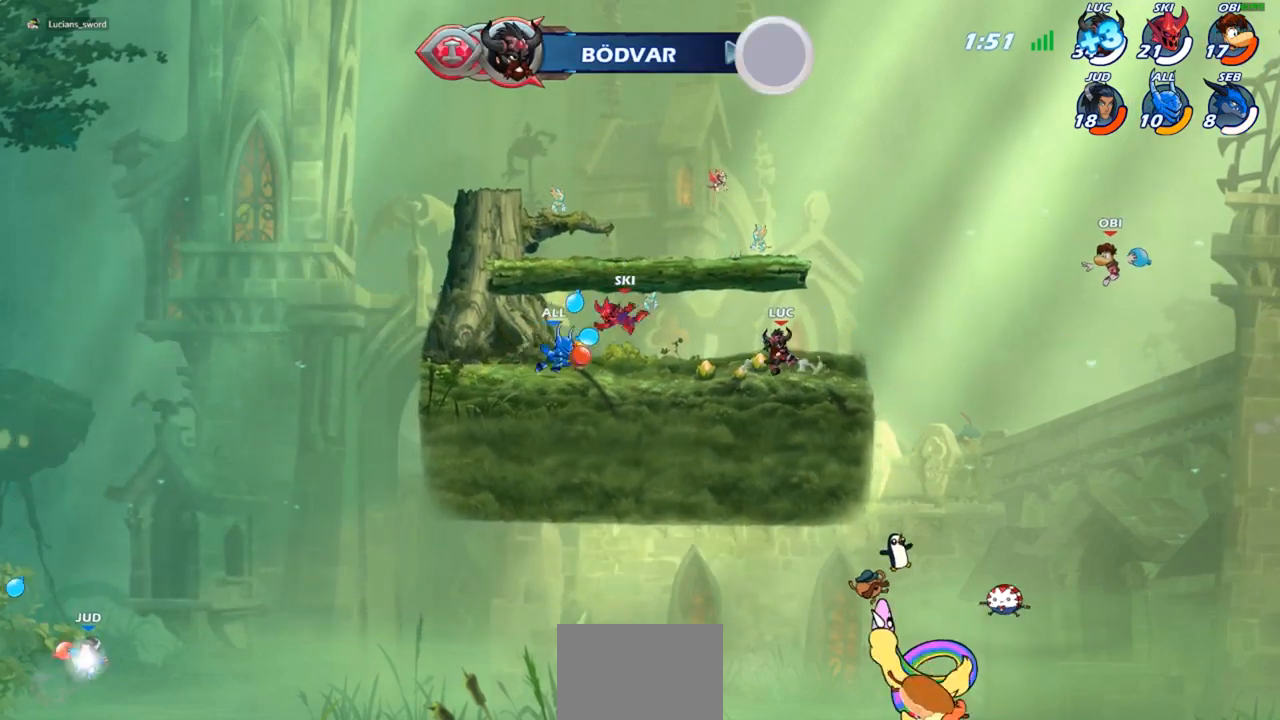
{"buttons": [], "left_stick": "down-left", "right_stick": "center", "events": [[33, "left_stick", "left"], [50, "CROSS", "down"], [117, "CROSS", "up"], [300, "left_stick", "down-left"], [450, "R1", "down"], [500, "R1", "up"]]}
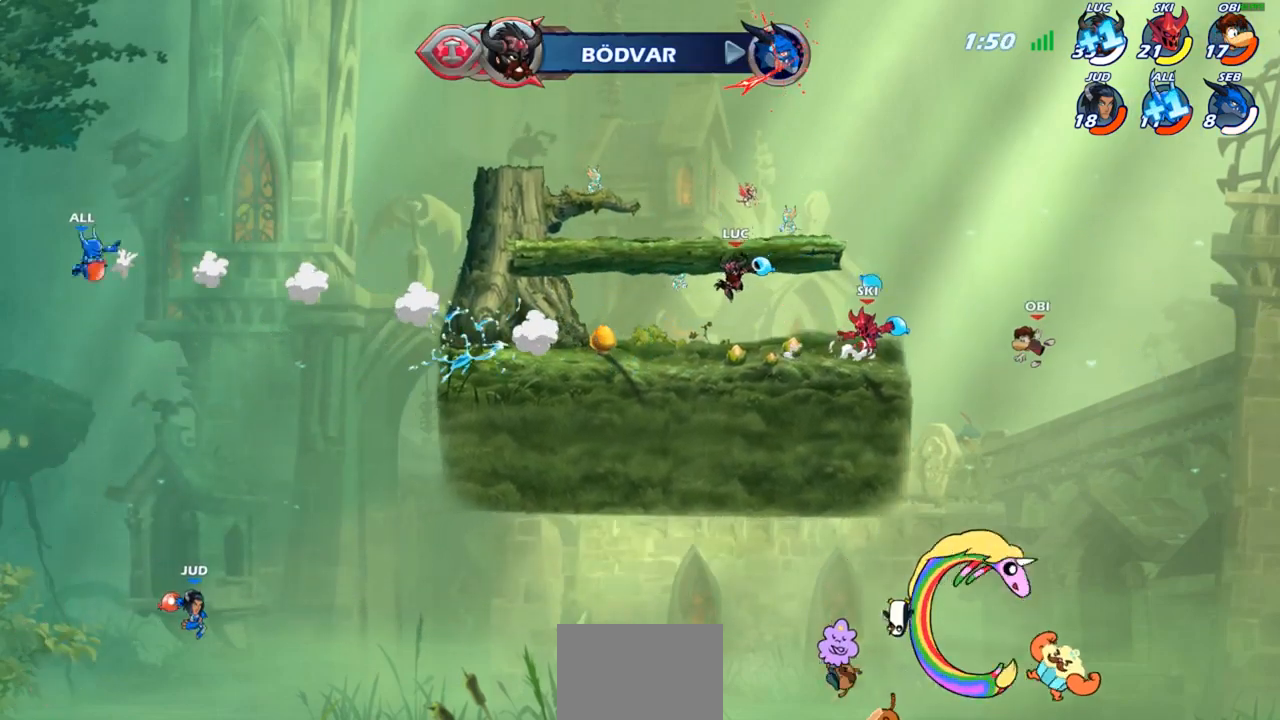
{"buttons": [], "left_stick": "left", "right_stick": "center", "events": [[17, "left_stick", "center"], [333, "left_stick", "left"], [400, "CROSS", "down"], [483, "CROSS", "up"]]}
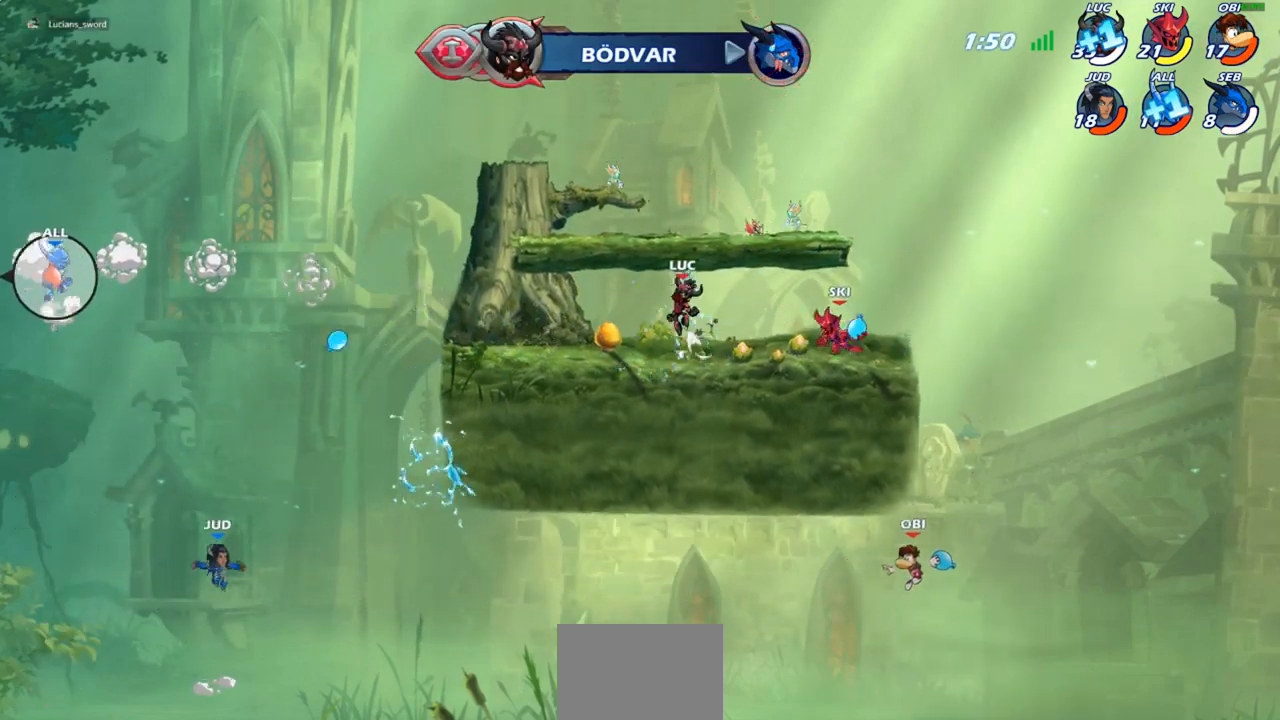
{"buttons": [], "left_stick": "center", "right_stick": "center", "events": [[350, "left_stick", "down-left"], [367, "R1", "down"], [450, "R1", "up"], [450, "left_stick", "center"]]}
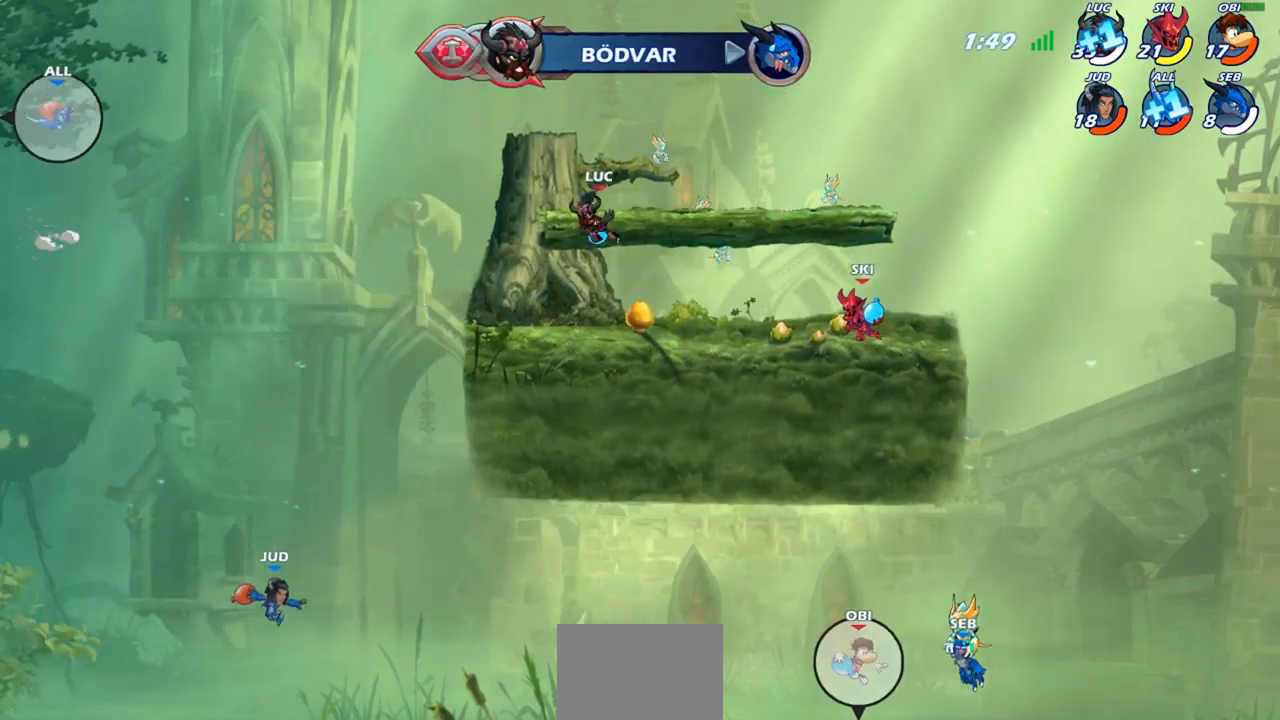
{"buttons": ["CROSS"], "left_stick": "left", "right_stick": "center", "events": [[367, "left_stick", "left"], [467, "CROSS", "down"]]}
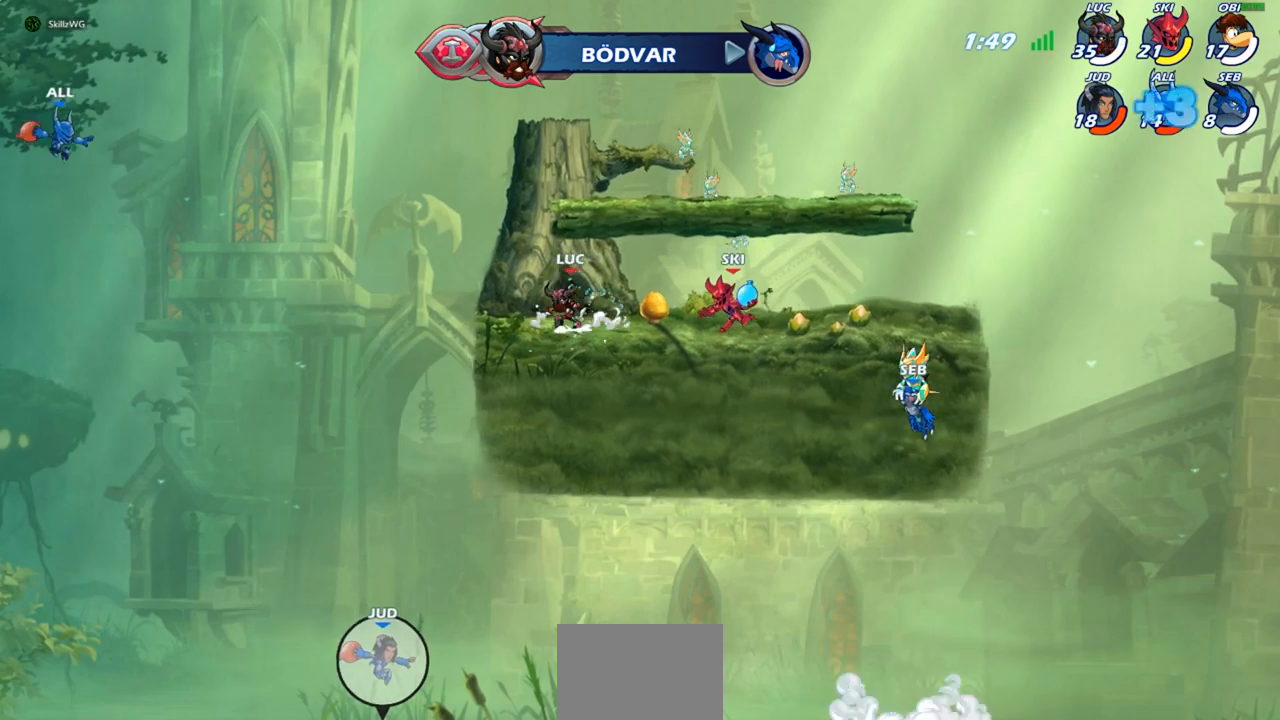
{"buttons": [], "left_stick": "center", "right_stick": "center", "events": [[50, "CROSS", "up"], [200, "R1", "down"], [250, "R1", "up"], [283, "left_stick", "center"]]}
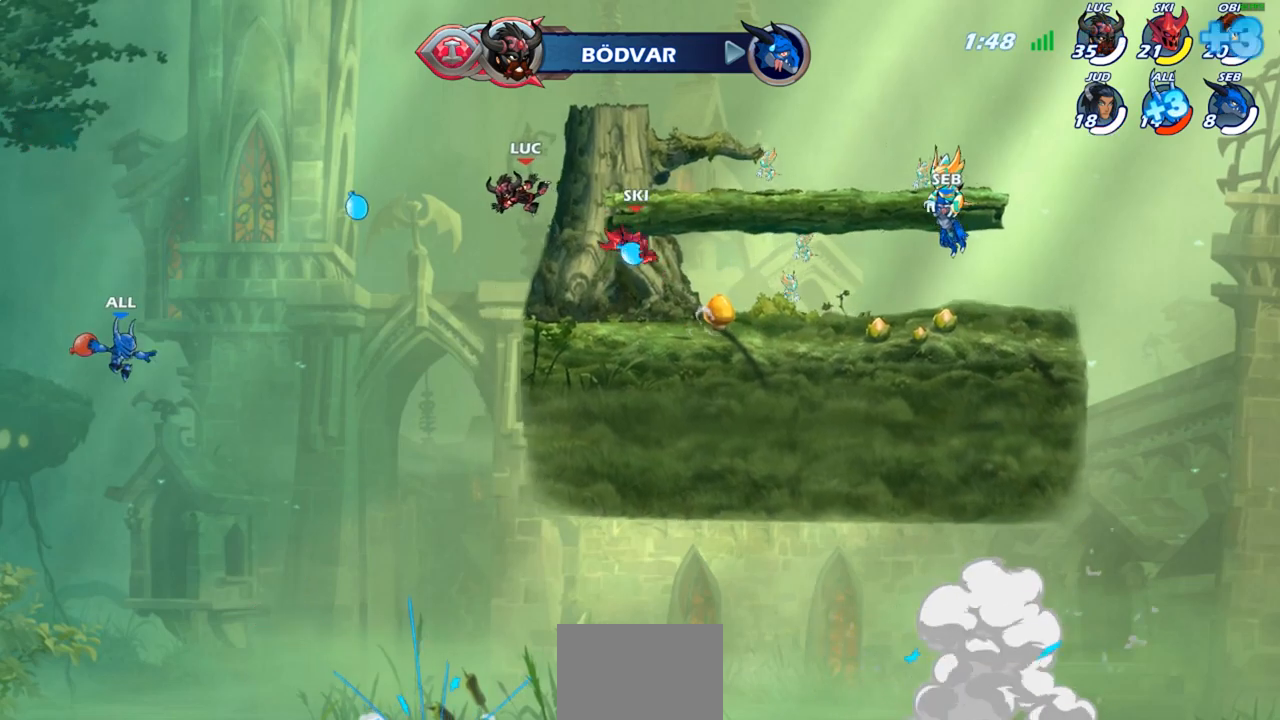
{"buttons": [], "left_stick": "center", "right_stick": "center", "events": [[200, "CROSS", "down"], [200, "left_stick", "left"], [250, "CROSS", "up"], [283, "left_stick", "down-left"], [333, "R1", "down"], [400, "R1", "up"], [417, "left_stick", "center"]]}
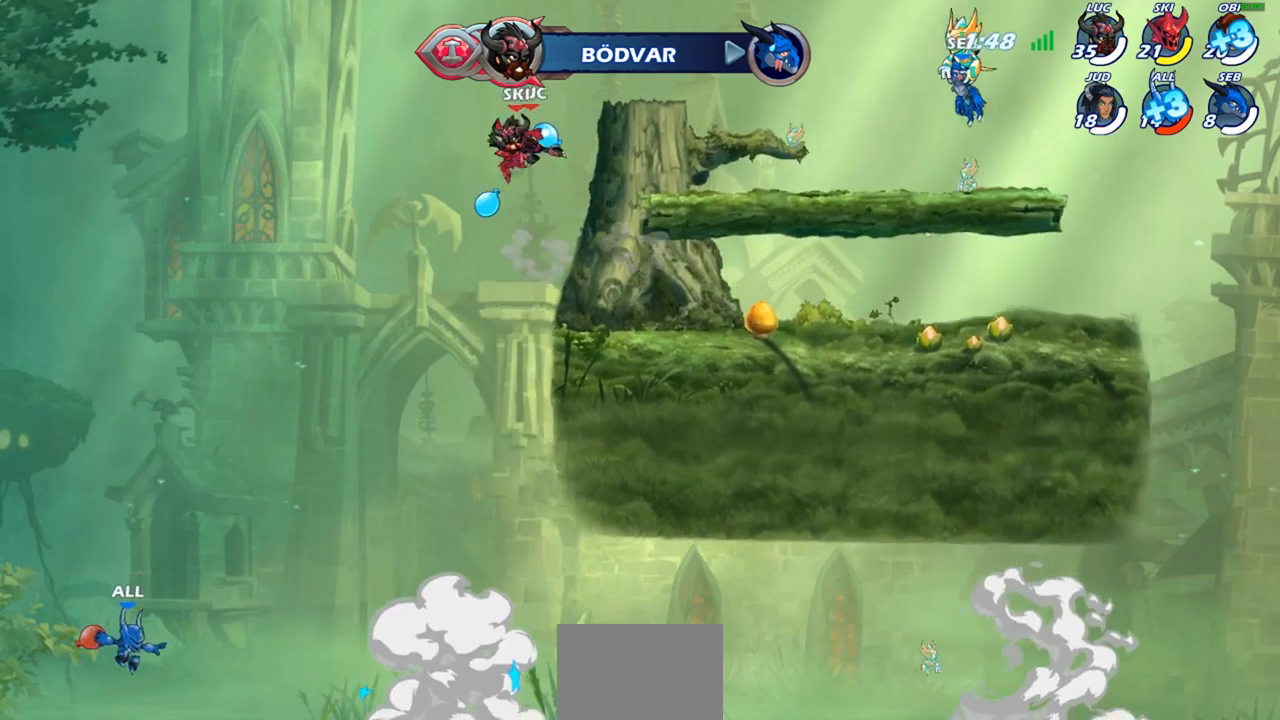
{"buttons": [], "left_stick": "down", "right_stick": "center", "events": [[200, "left_stick", "right"], [483, "left_stick", "down"]]}
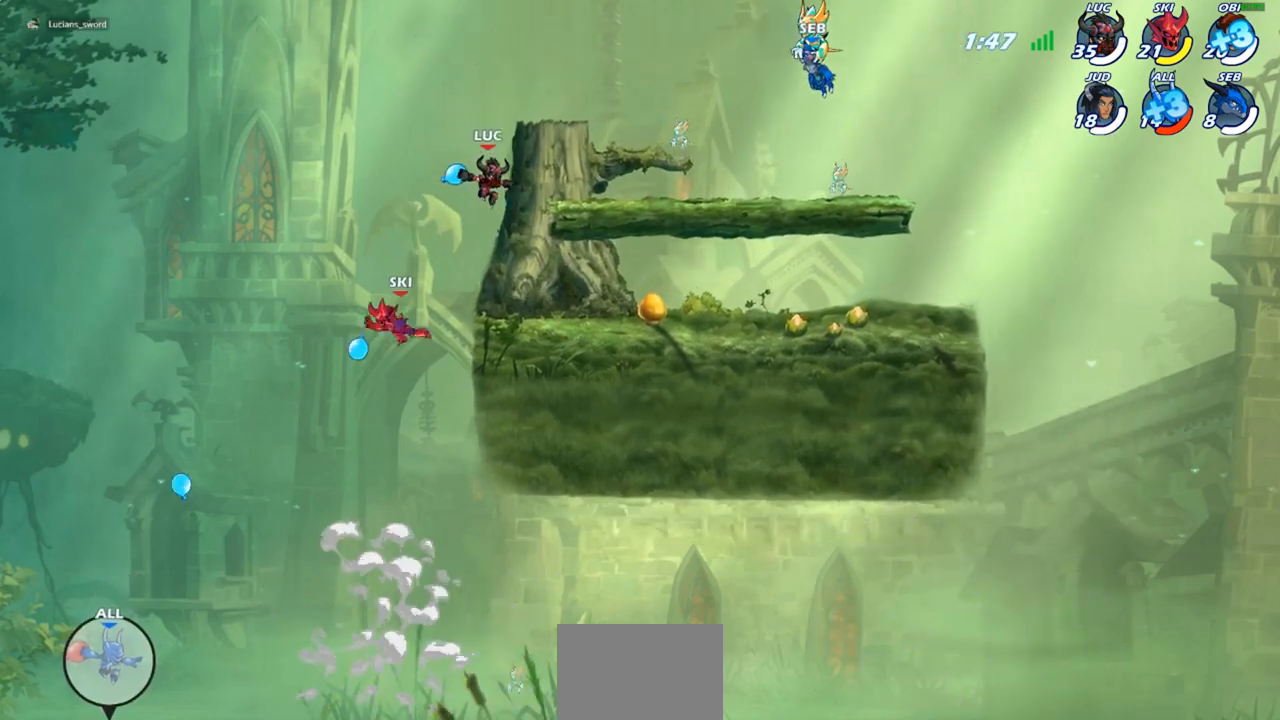
{"buttons": [], "left_stick": "center", "right_stick": "center", "events": [[17, "R1", "down"], [83, "R1", "up"], [83, "left_stick", "center"]]}
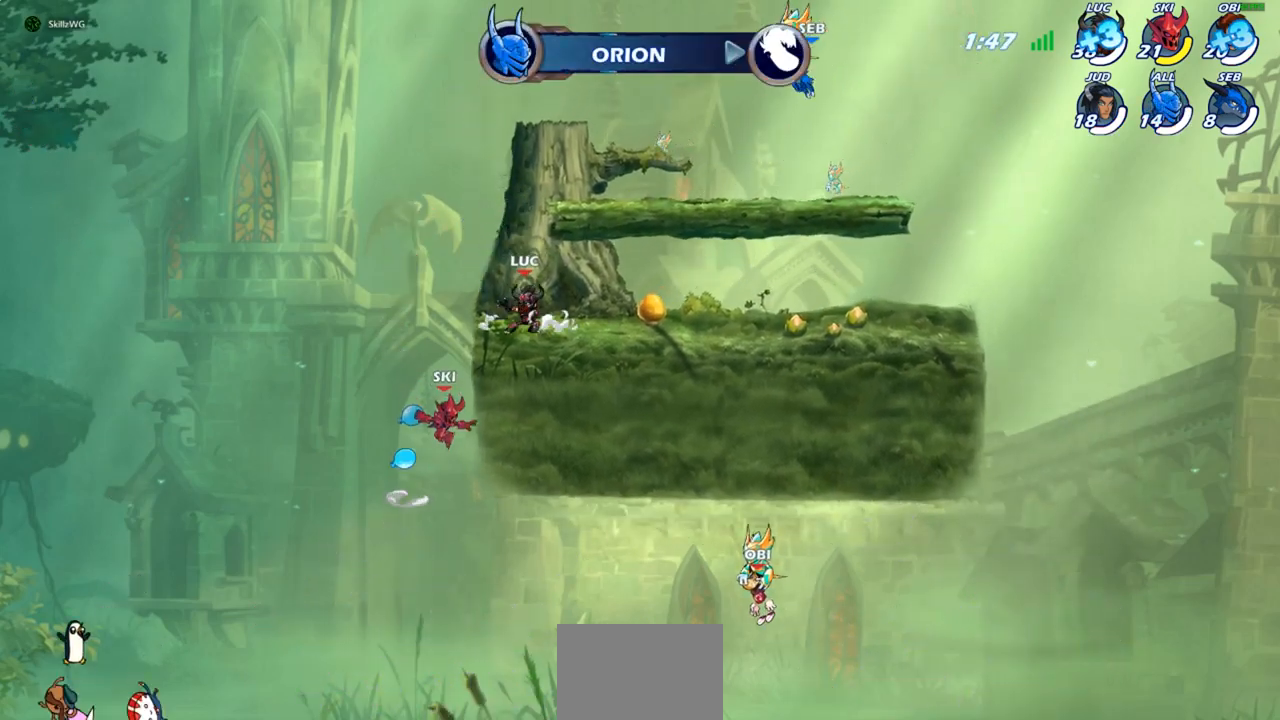
{"buttons": [], "left_stick": "up-right", "right_stick": "center", "events": [[167, "left_stick", "right"], [283, "CROSS", "down"], [367, "left_stick", "up-right"], [383, "CROSS", "up"]]}
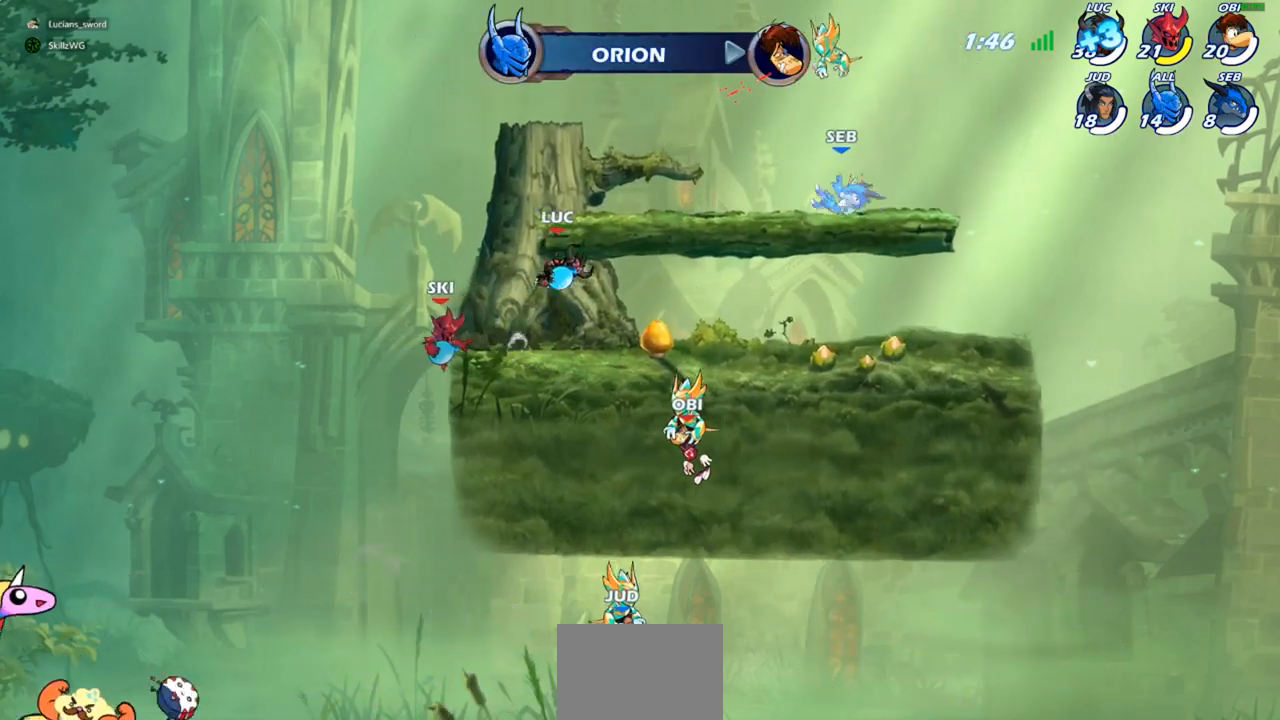
{"buttons": [], "left_stick": "down-right", "right_stick": "center", "events": [[117, "CROSS", "down"], [200, "left_stick", "up-left"], [217, "CROSS", "up"], [333, "left_stick", "down-left"], [467, "left_stick", "down-right"]]}
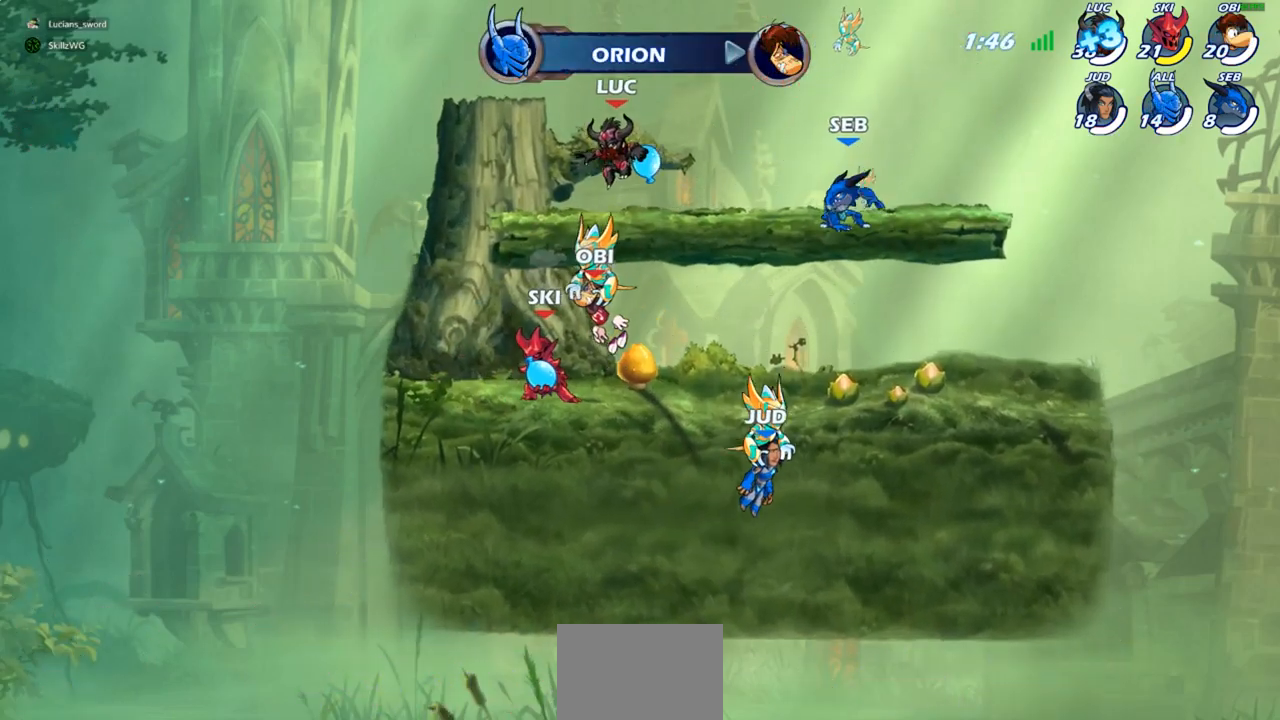
{"buttons": [], "left_stick": "down", "right_stick": "center", "events": [[33, "left_stick", "right"], [217, "R2", "down"], [250, "CROSS", "down"], [350, "CROSS", "up"], [367, "R2", "up"], [483, "left_stick", "down"]]}
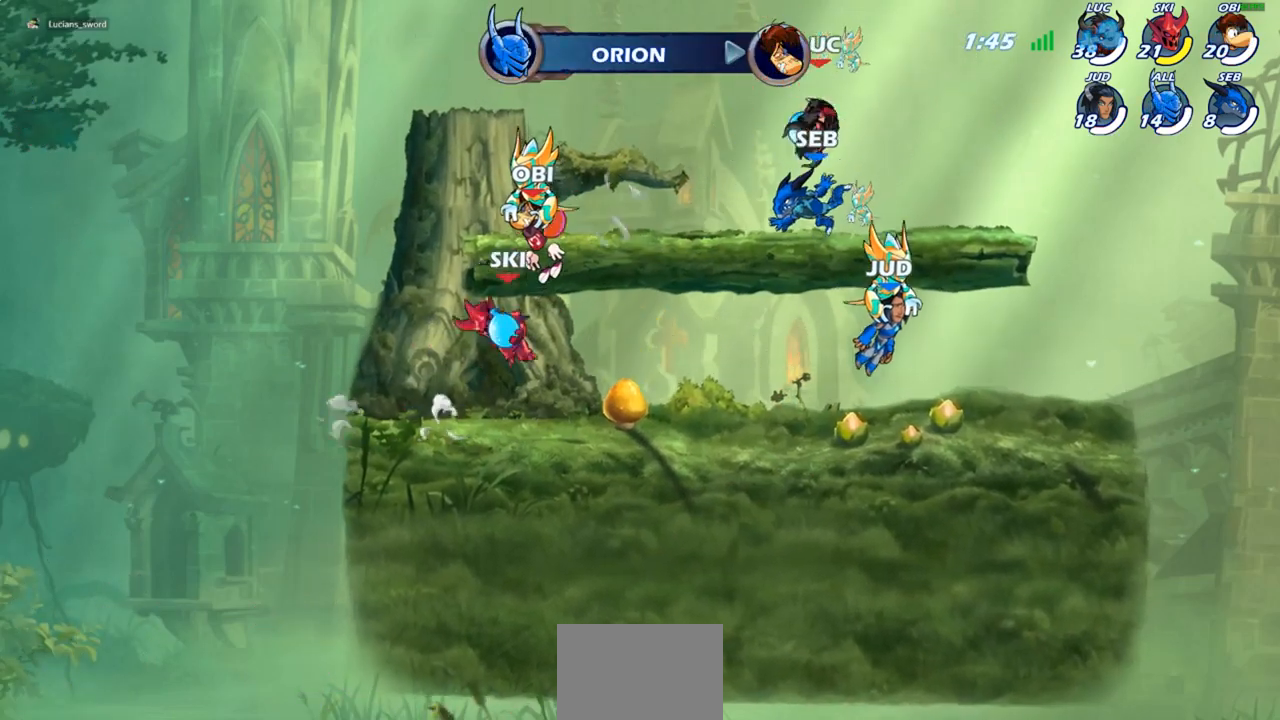
{"buttons": [], "left_stick": "up-left", "right_stick": "center", "events": [[33, "left_stick", "down-left"], [217, "left_stick", "up-left"], [300, "CROSS", "down"], [317, "R2", "down"], [417, "CROSS", "up"], [417, "R2", "up"]]}
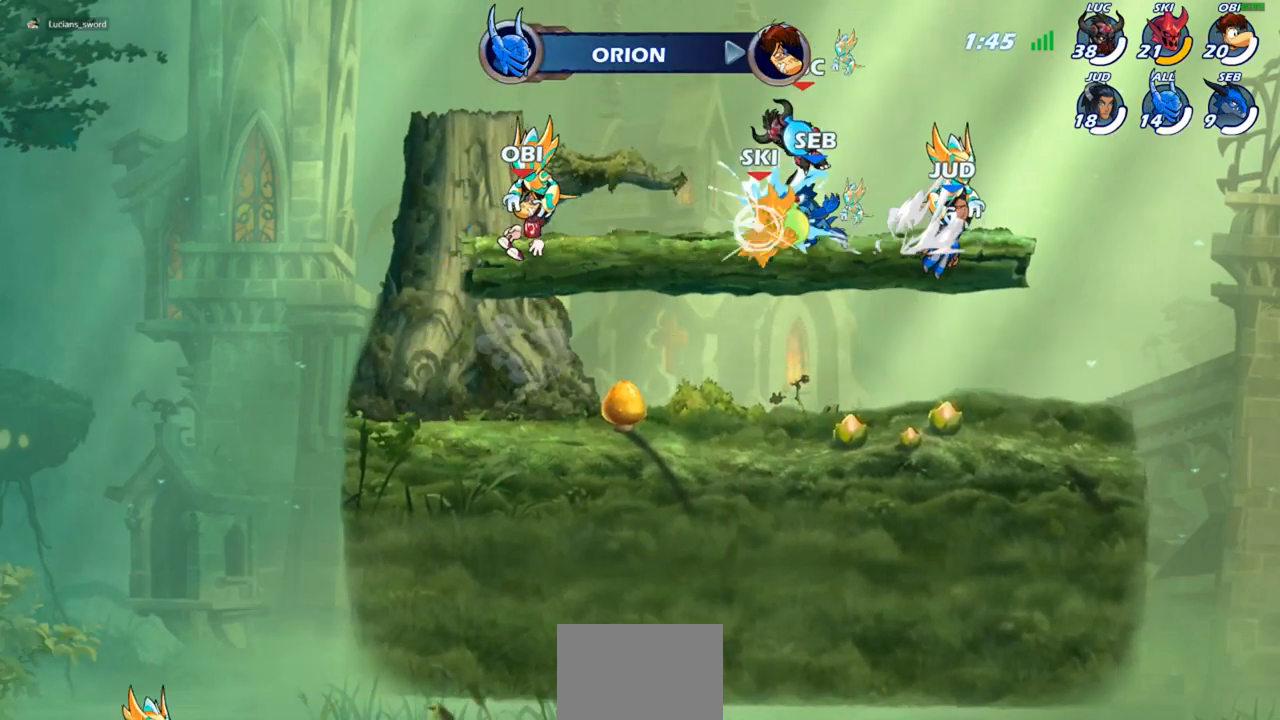
{"buttons": [], "left_stick": "center", "right_stick": "center", "events": [[67, "left_stick", "down-left"], [167, "left_stick", "down-right"], [283, "left_stick", "right"], [333, "R1", "down"], [383, "R1", "up"], [417, "left_stick", "center"]]}
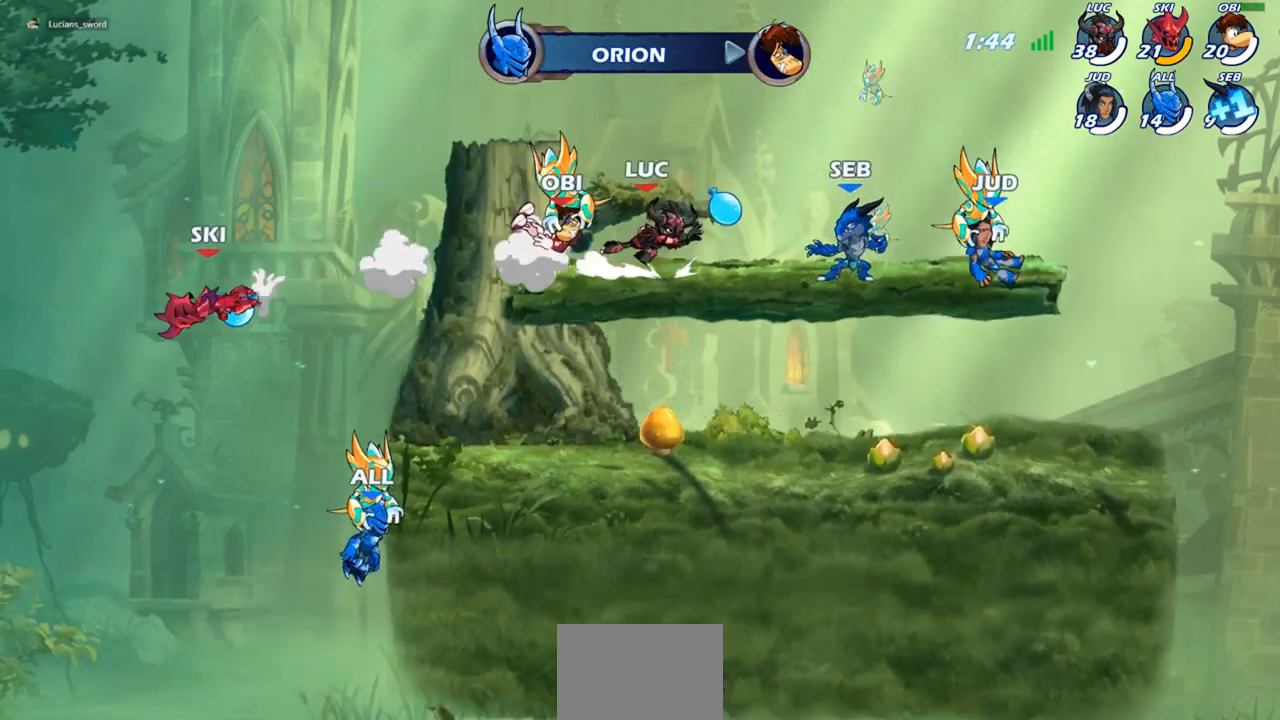
{"buttons": [], "left_stick": "down-right", "right_stick": "center", "events": [[233, "CROSS", "down"], [250, "left_stick", "right"], [333, "CROSS", "up"], [467, "left_stick", "down-right"]]}